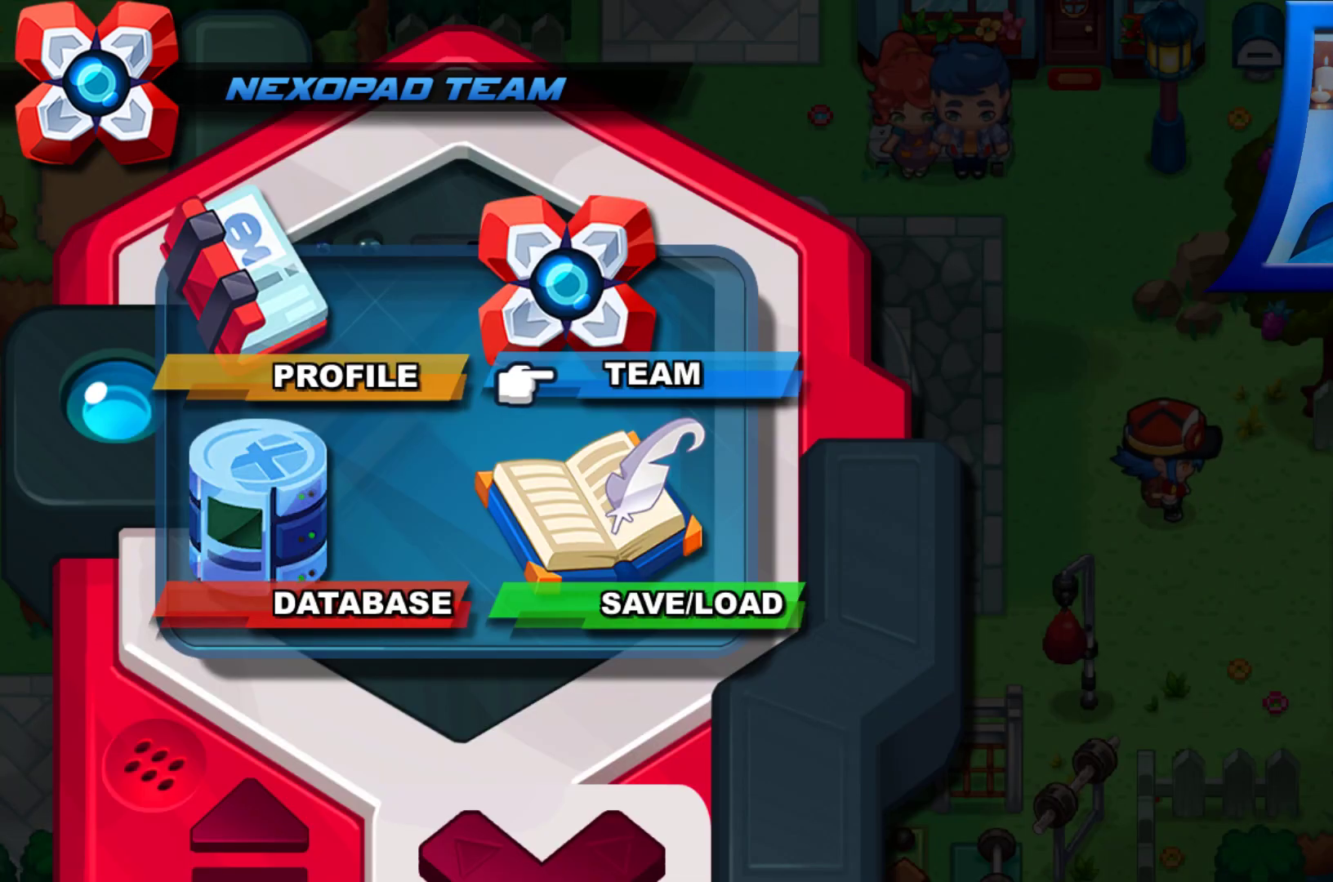
Gameplay with a controller (Xbox layout); each line is a JSON object with the inputs held at the frame after it. "events" lists button and stick changes between this image and that frame as [ms after this image, input, new state], when the widget could be followed in between. Not read: L3 R3.
{"buttons": [], "left_stick": "center", "right_stick": "center", "events": [[250, "B", "down"], [350, "B", "up"]]}
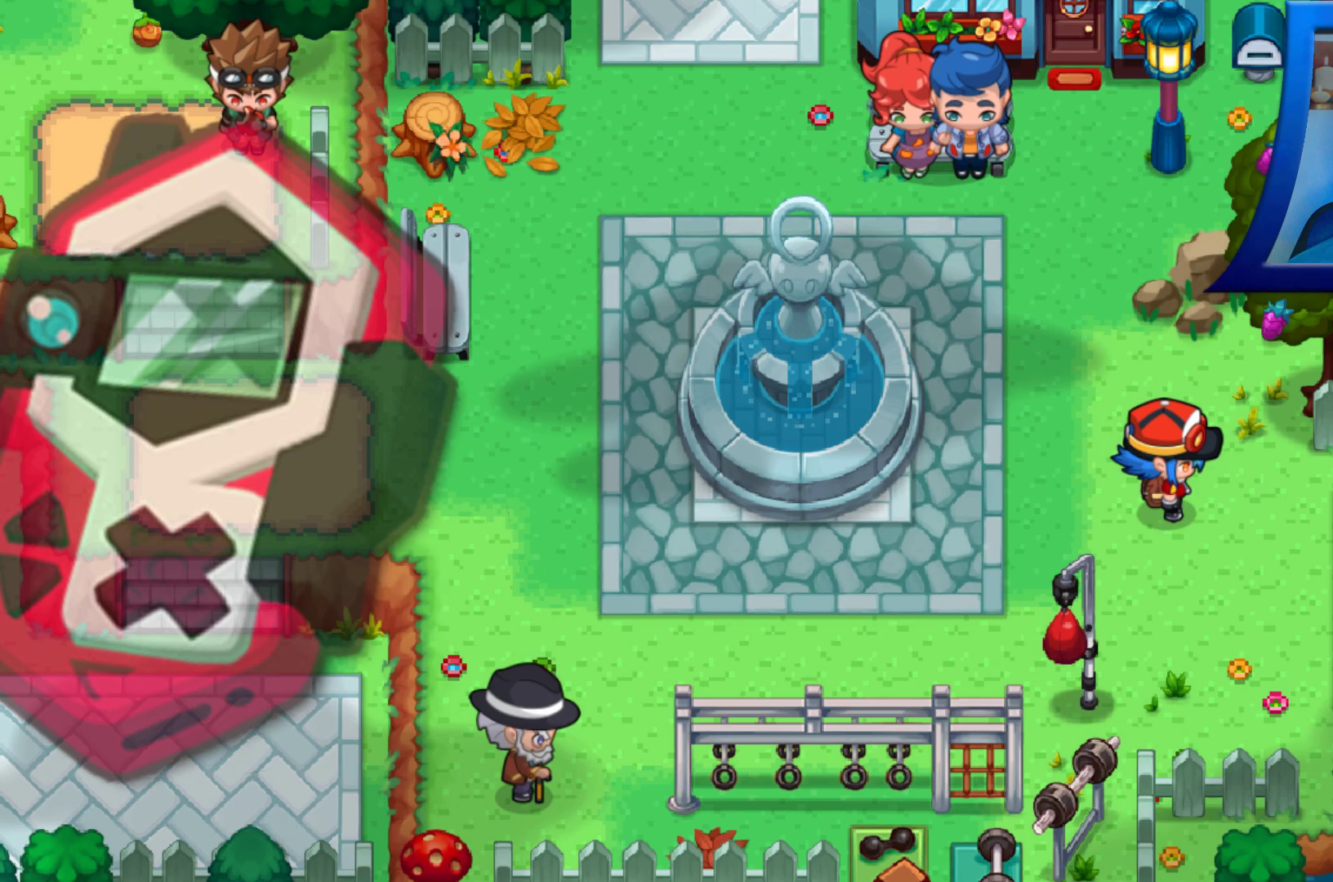
{"buttons": ["DPAD_DOWN"], "left_stick": "center", "right_stick": "center", "events": [[150, "DPAD_RIGHT", "down"], [367, "DPAD_DOWN", "down"], [400, "DPAD_RIGHT", "up"]]}
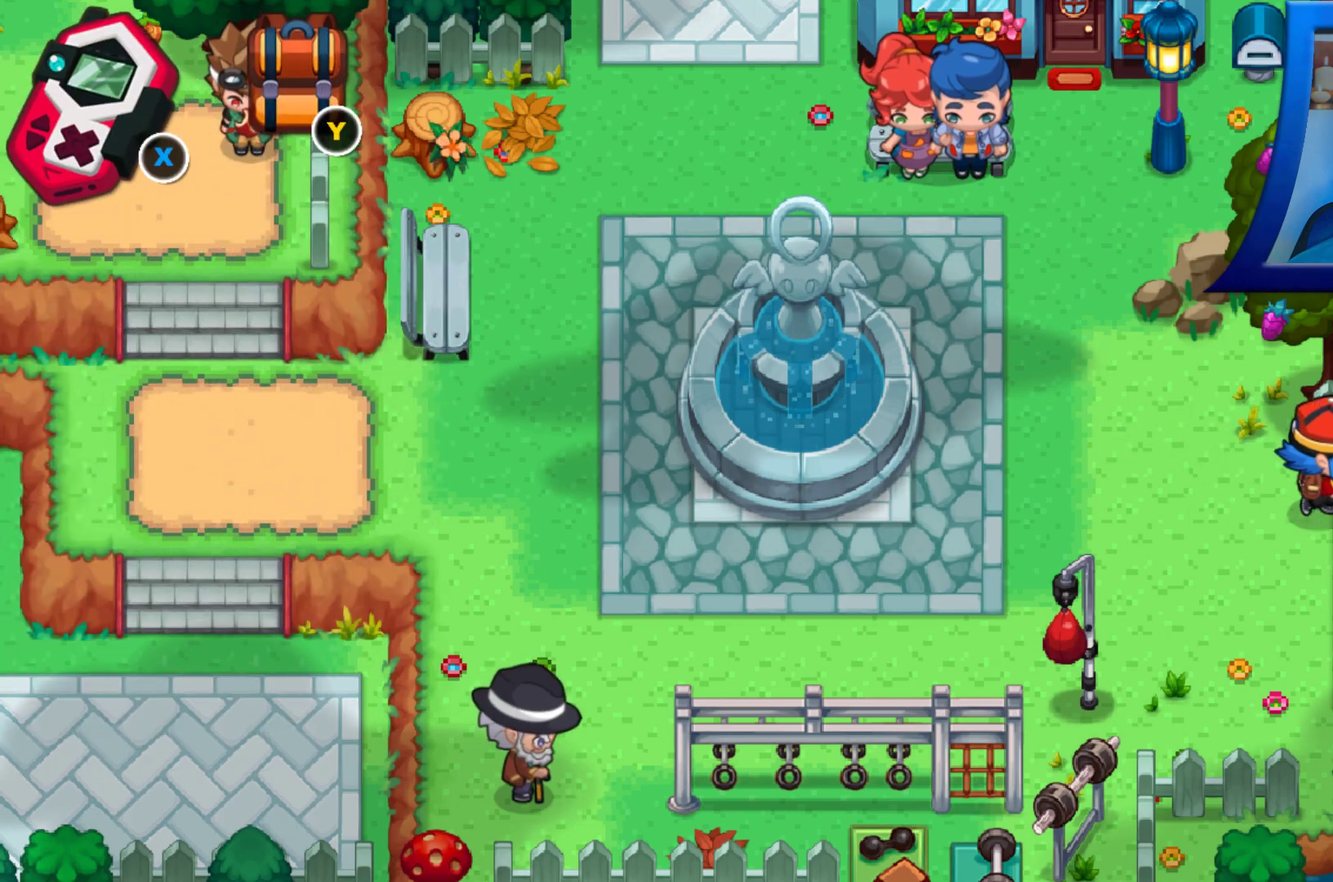
{"buttons": ["DPAD_RIGHT"], "left_stick": "center", "right_stick": "center", "events": [[67, "DPAD_DOWN", "up"], [67, "DPAD_RIGHT", "down"]]}
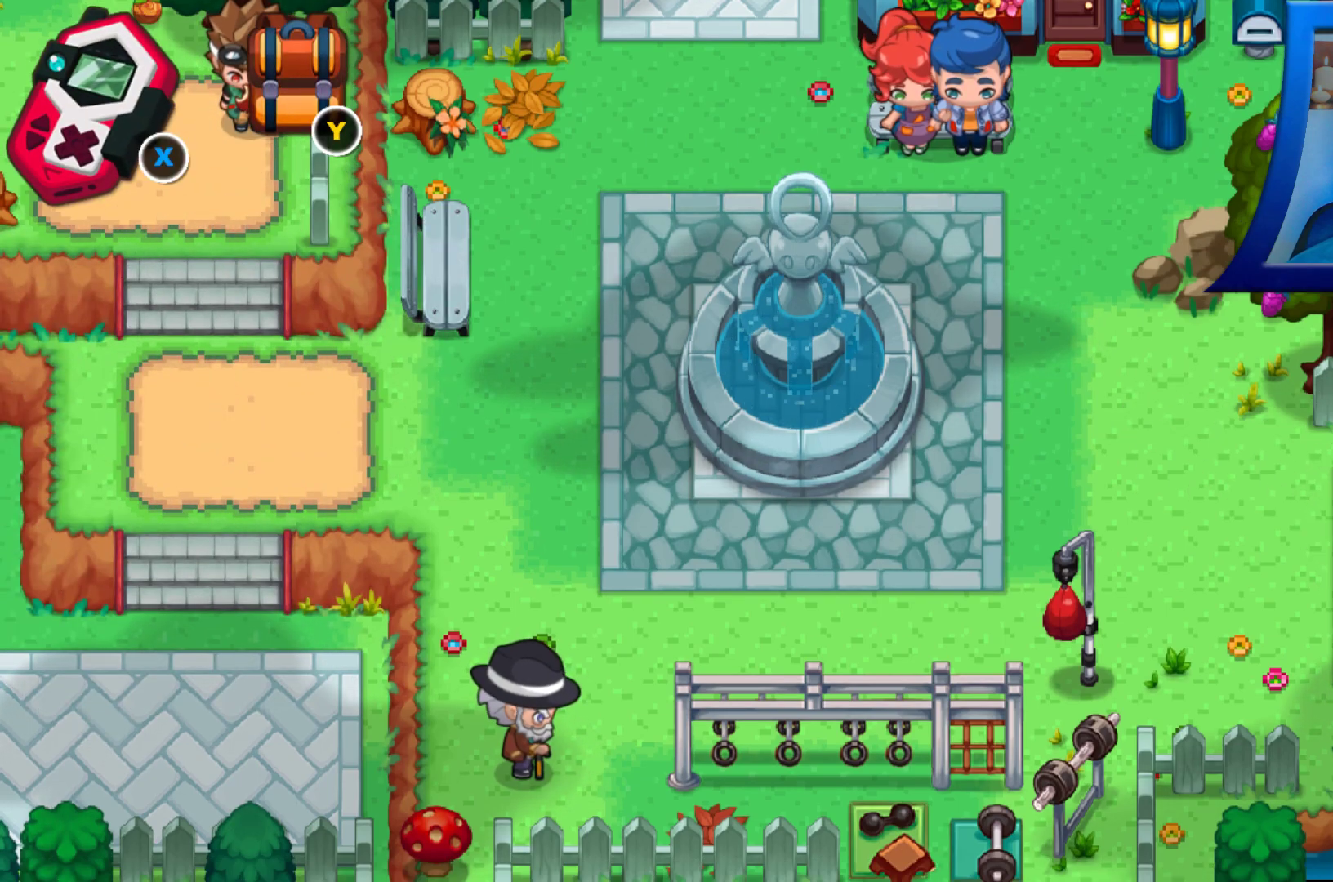
{"buttons": ["DPAD_RIGHT"], "left_stick": "center", "right_stick": "center", "events": []}
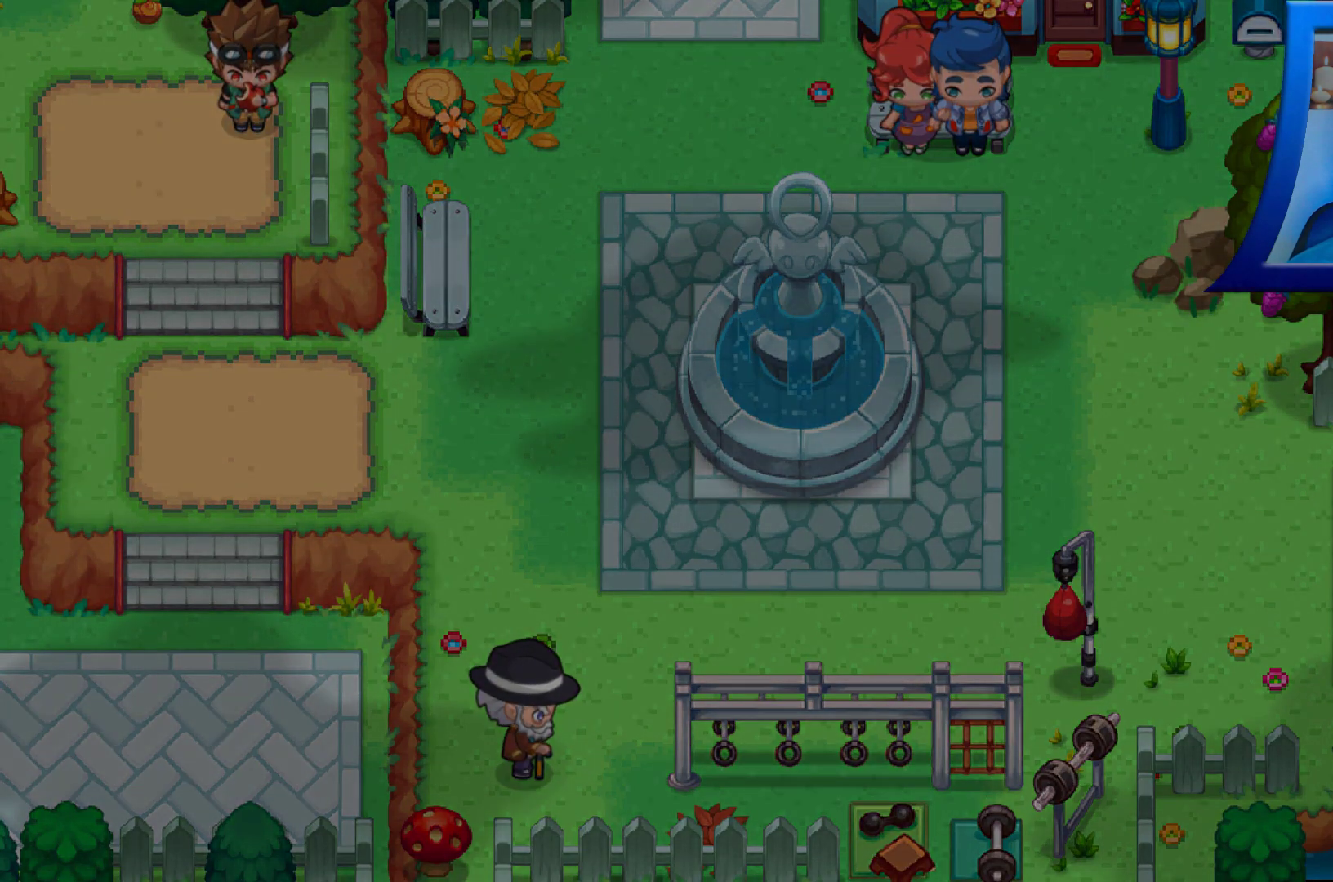
{"buttons": [], "left_stick": "center", "right_stick": "center", "events": [[267, "DPAD_RIGHT", "up"]]}
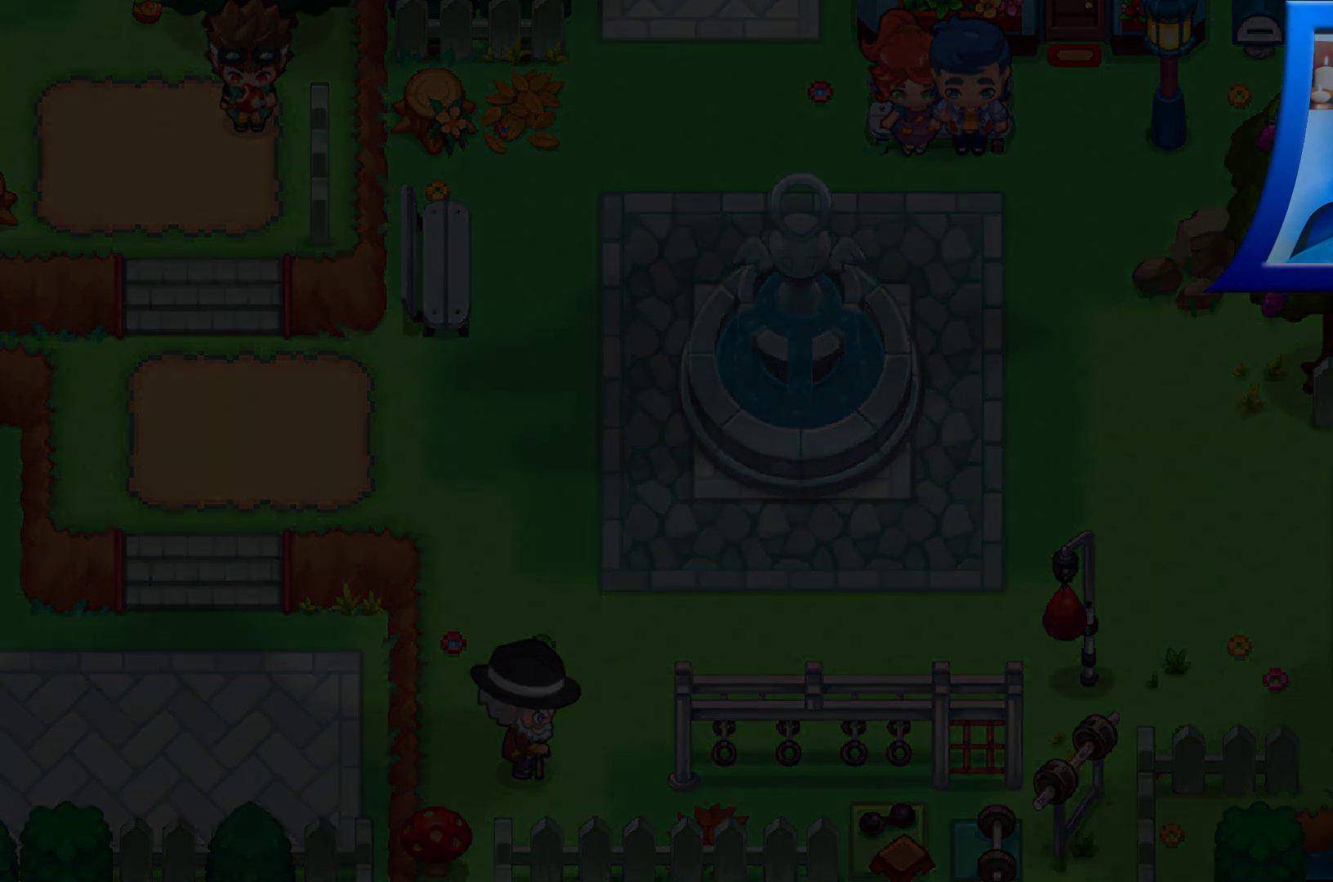
{"buttons": [], "left_stick": "center", "right_stick": "center", "events": []}
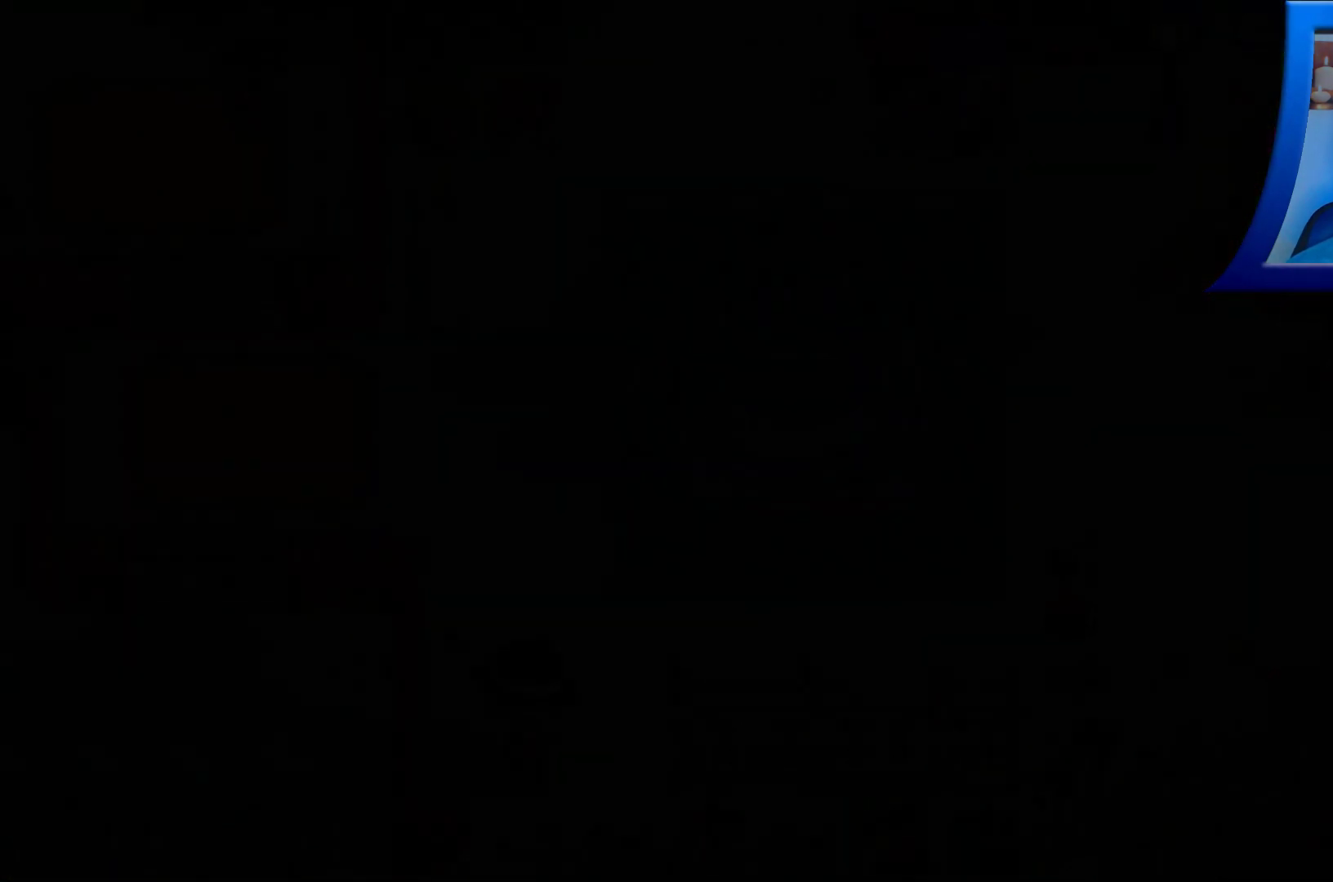
{"buttons": [], "left_stick": "center", "right_stick": "center", "events": []}
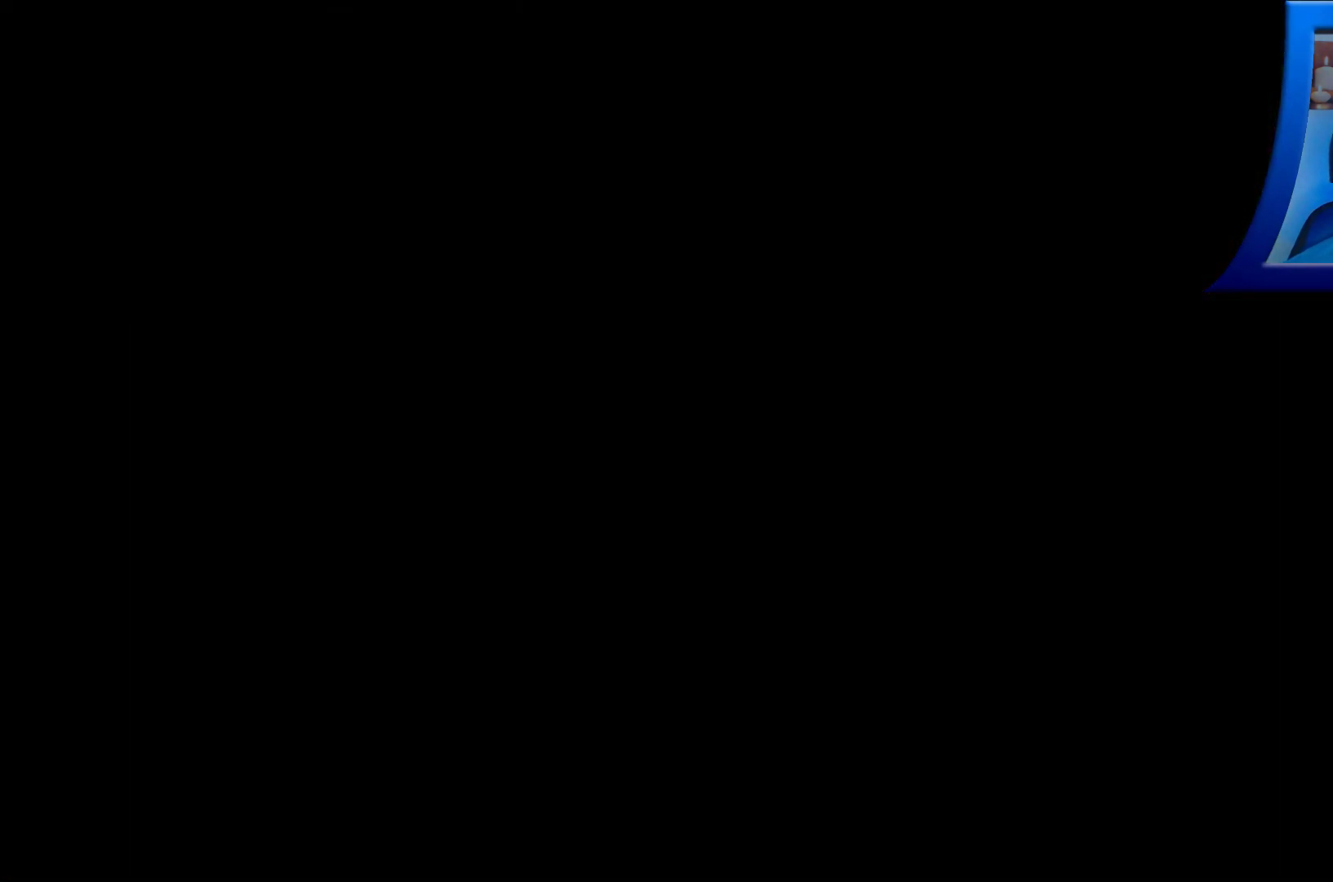
{"buttons": [], "left_stick": "center", "right_stick": "center", "events": []}
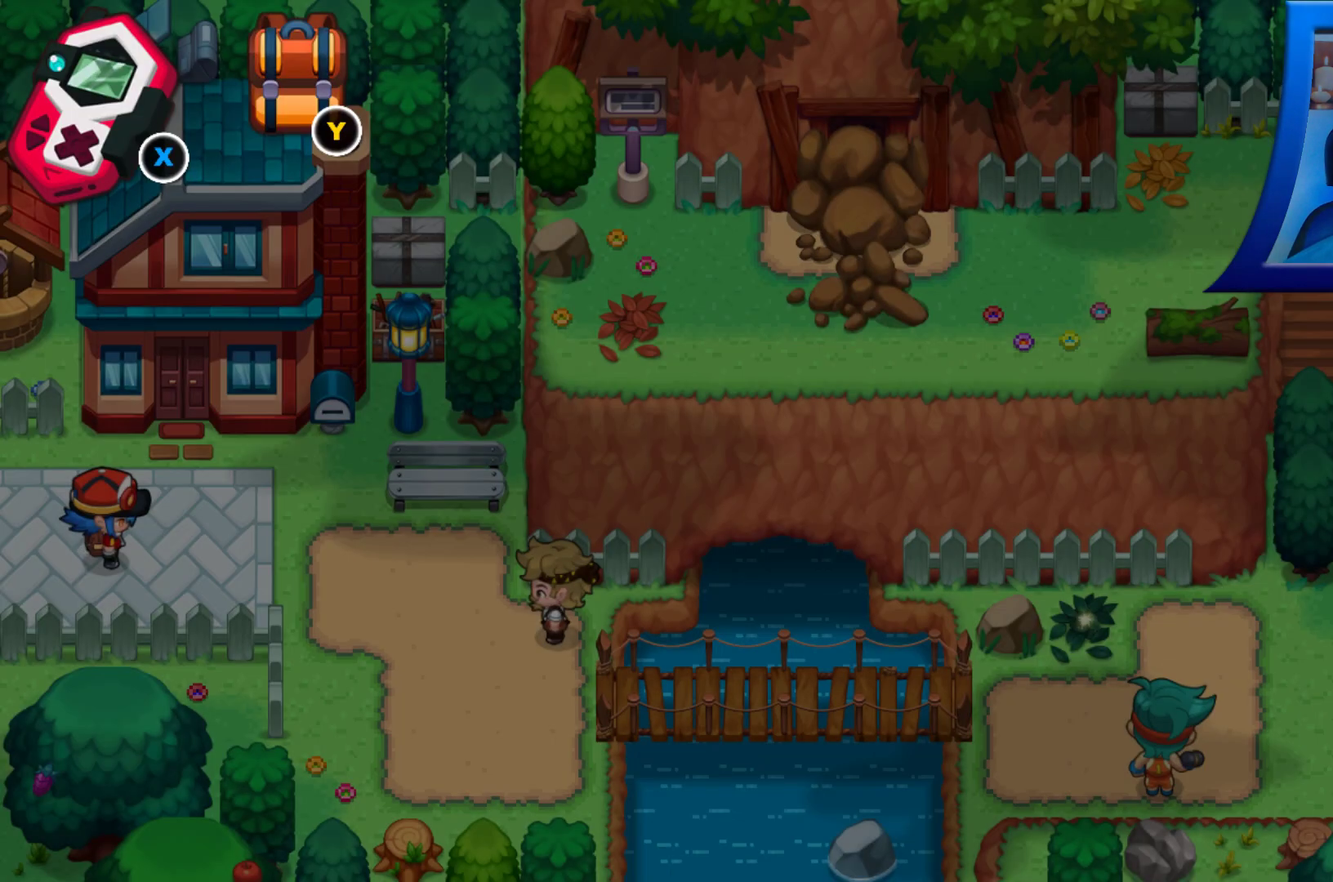
{"buttons": [], "left_stick": "center", "right_stick": "center", "events": []}